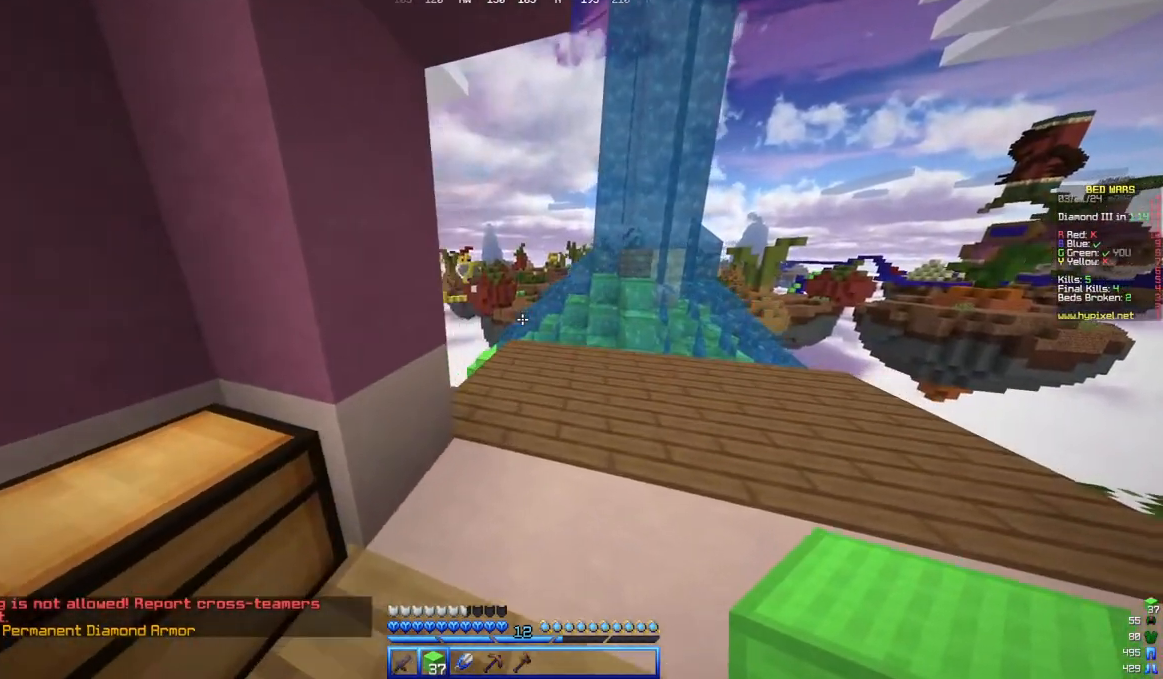
Gameplay with keyboard and mouse; each line is a JSON object with the keys and mouse buttons held at the frame after it. "events" lists presses ("down") and releases ("up") of "a", "d", "s", "w", "mouse_left" and "mouse_right" between this image and that frame as [ms after this image, input, new state], when the widget could be followed in between. "mouse_left", "mouse_right" = the "left", "right" buttons of the "mouse" list. No other keys are recorded. Fast repeated clicks can show as one long hold. Mouse movement is not recorded.
{"keys": [], "mouse": [], "events": [[350, "d", "up"]]}
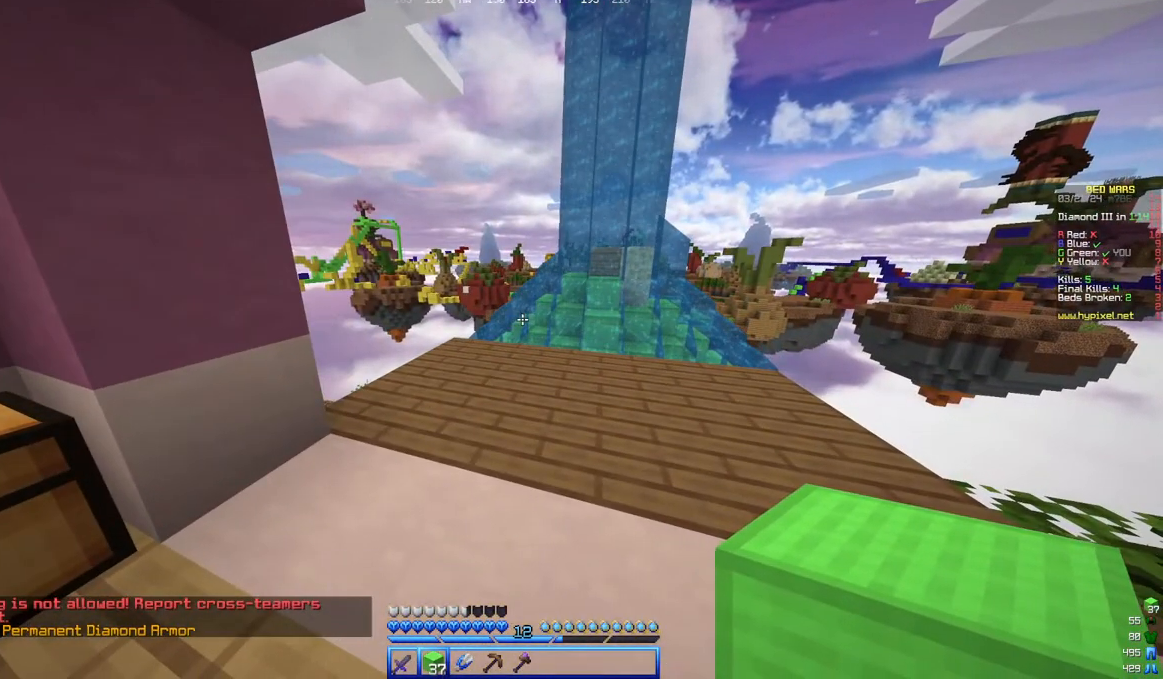
{"keys": [], "mouse": [], "events": []}
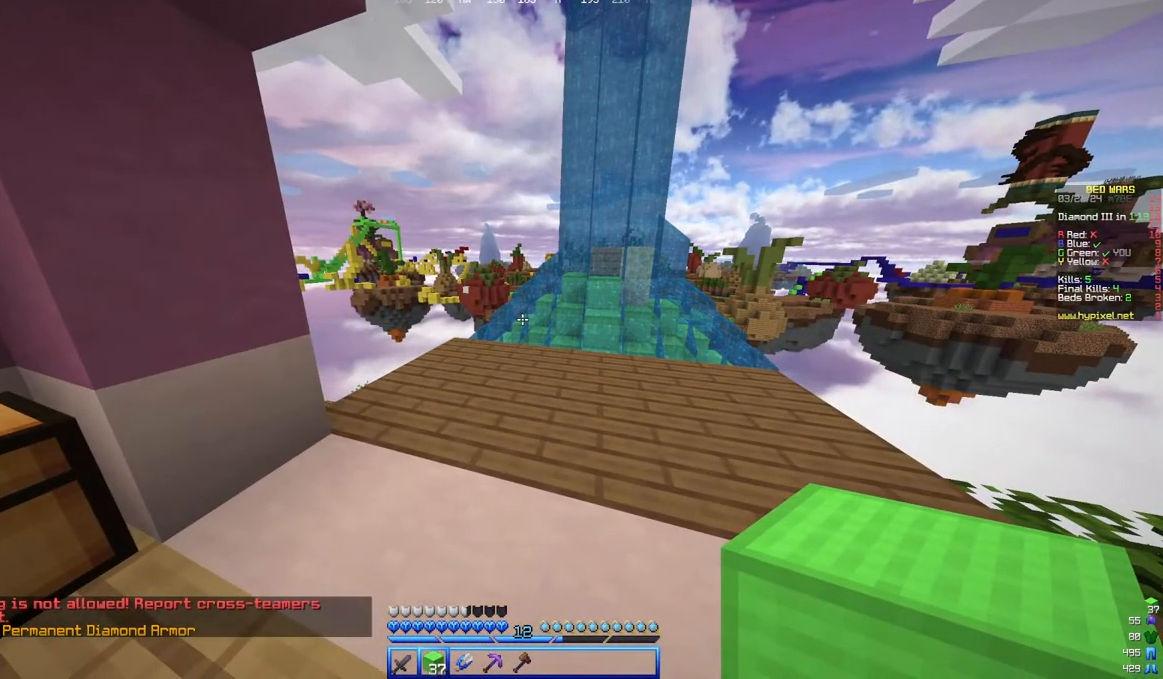
{"keys": [], "mouse": [], "events": []}
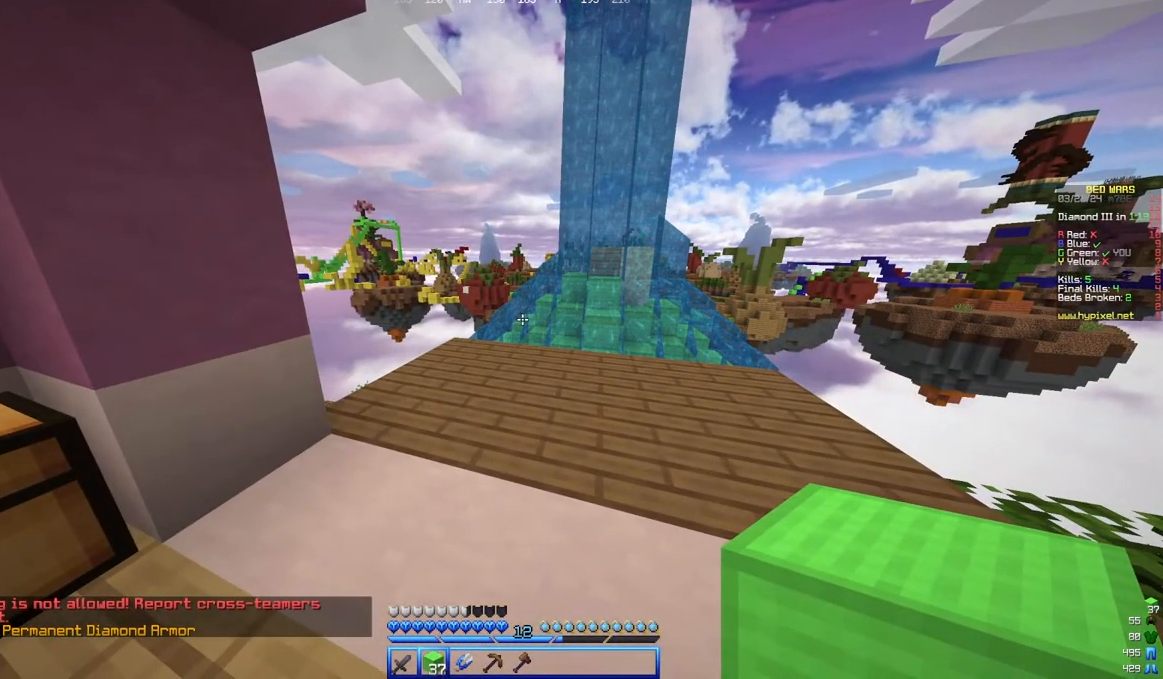
{"keys": ["w"], "mouse": []}
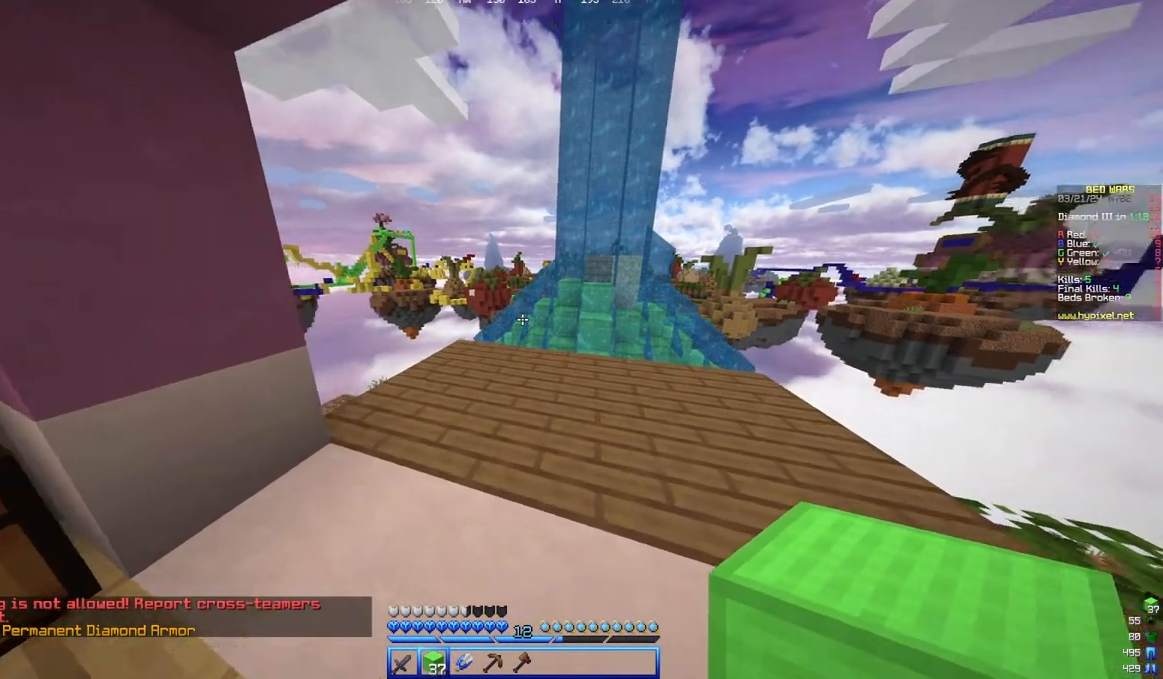
{"keys": ["w"], "mouse": [], "events": [[133, "d", "down"], [433, "d", "up"]]}
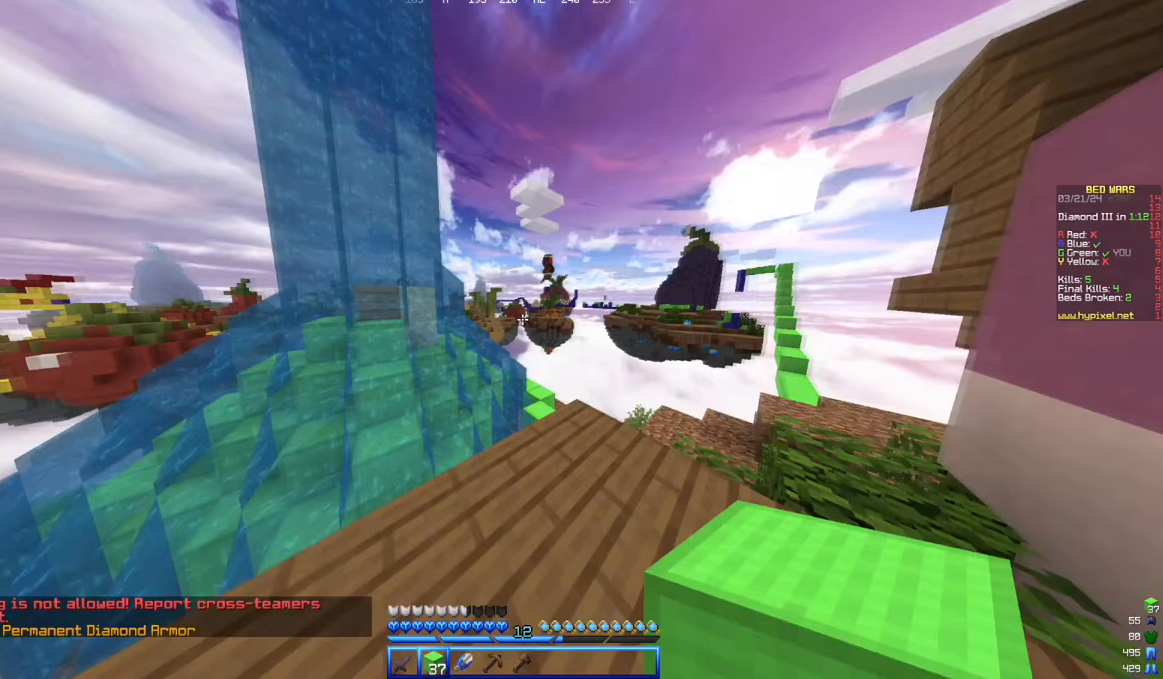
{"keys": [], "mouse": [], "events": [[83, "w", "up"]]}
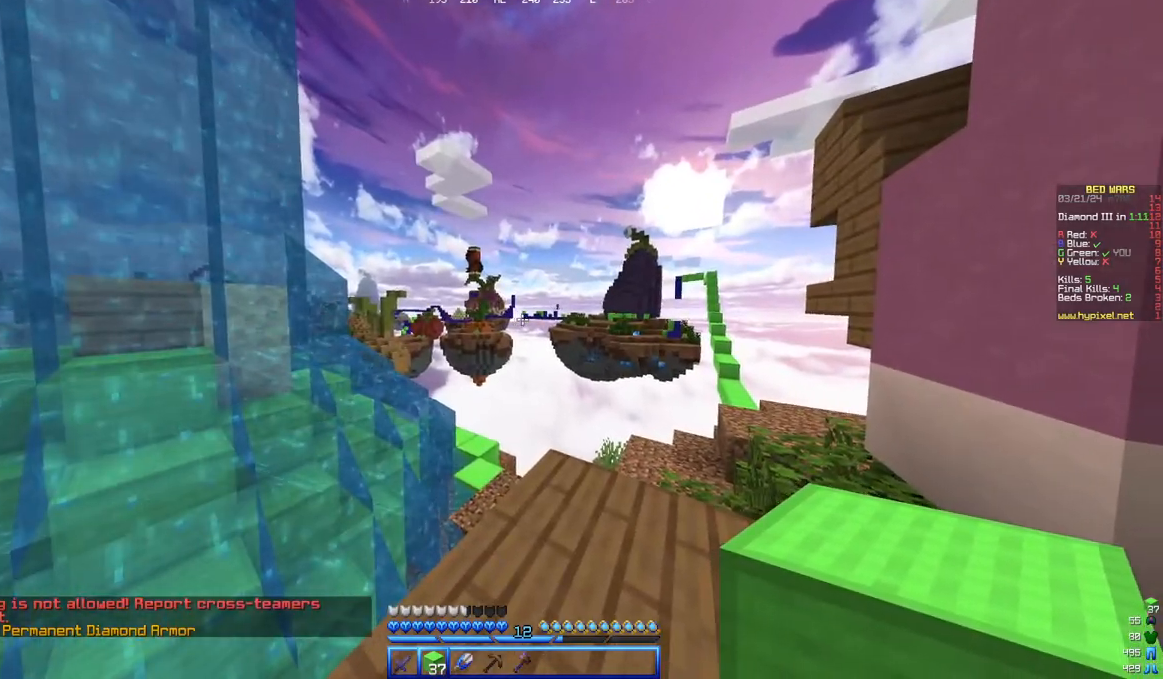
{"keys": [], "mouse": [], "events": []}
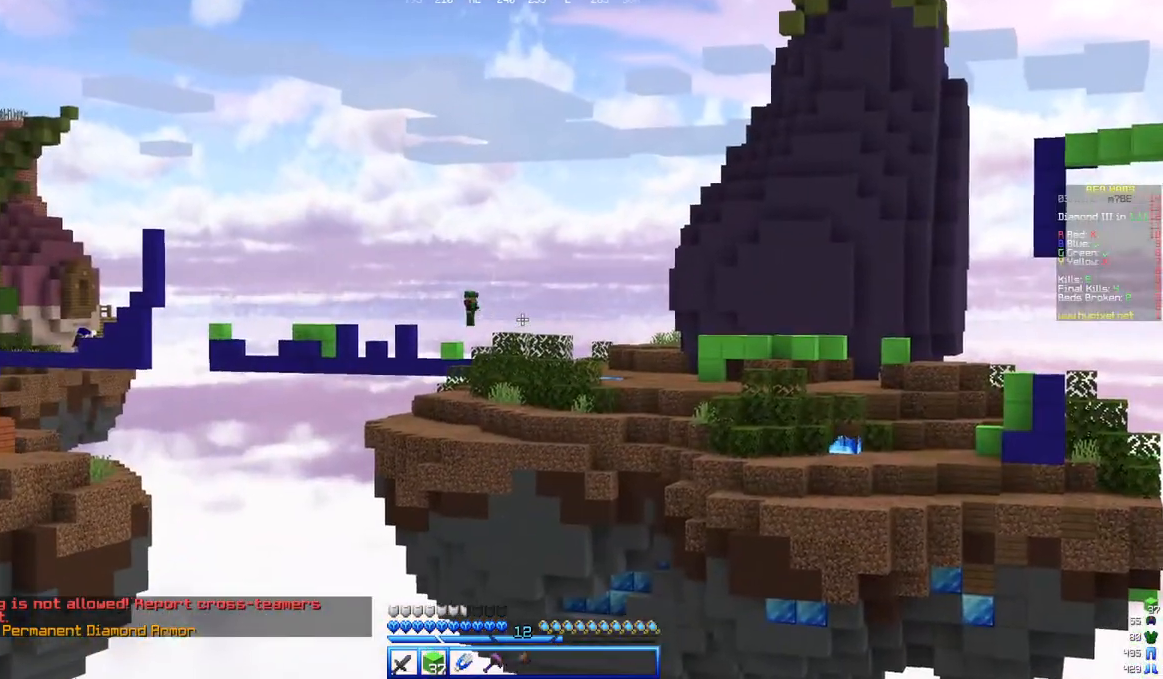
{"keys": [], "mouse": [], "events": []}
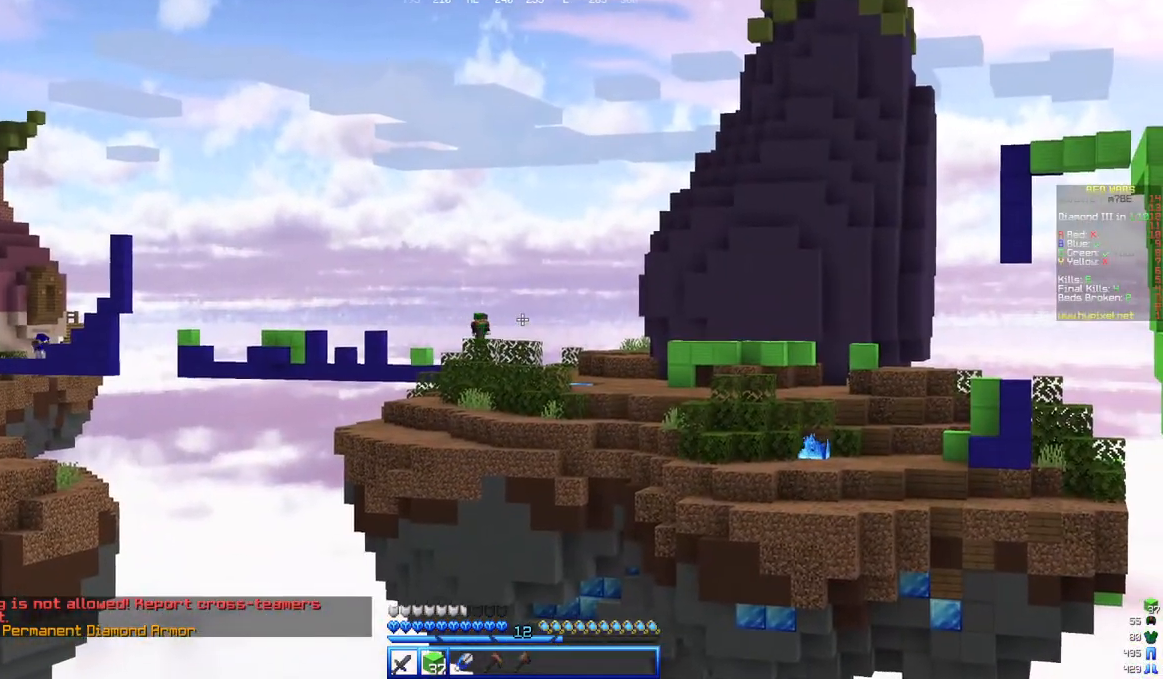
{"keys": [], "mouse": [], "events": []}
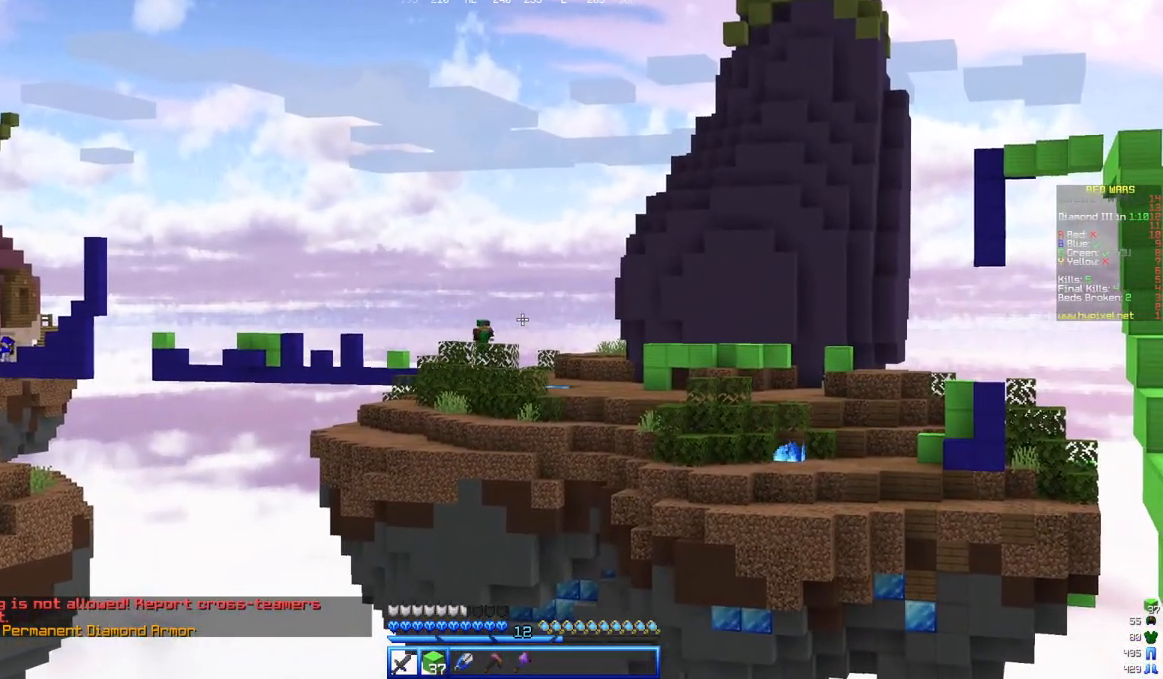
{"keys": [], "mouse": [], "events": []}
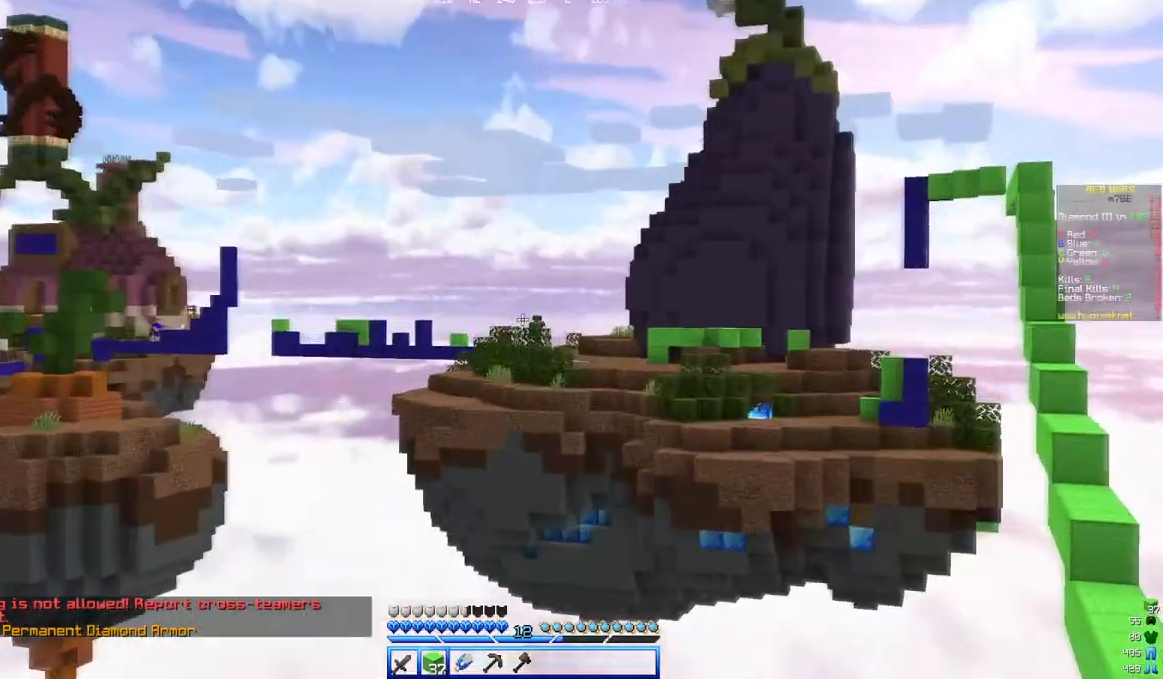
{"keys": [], "mouse": [], "events": []}
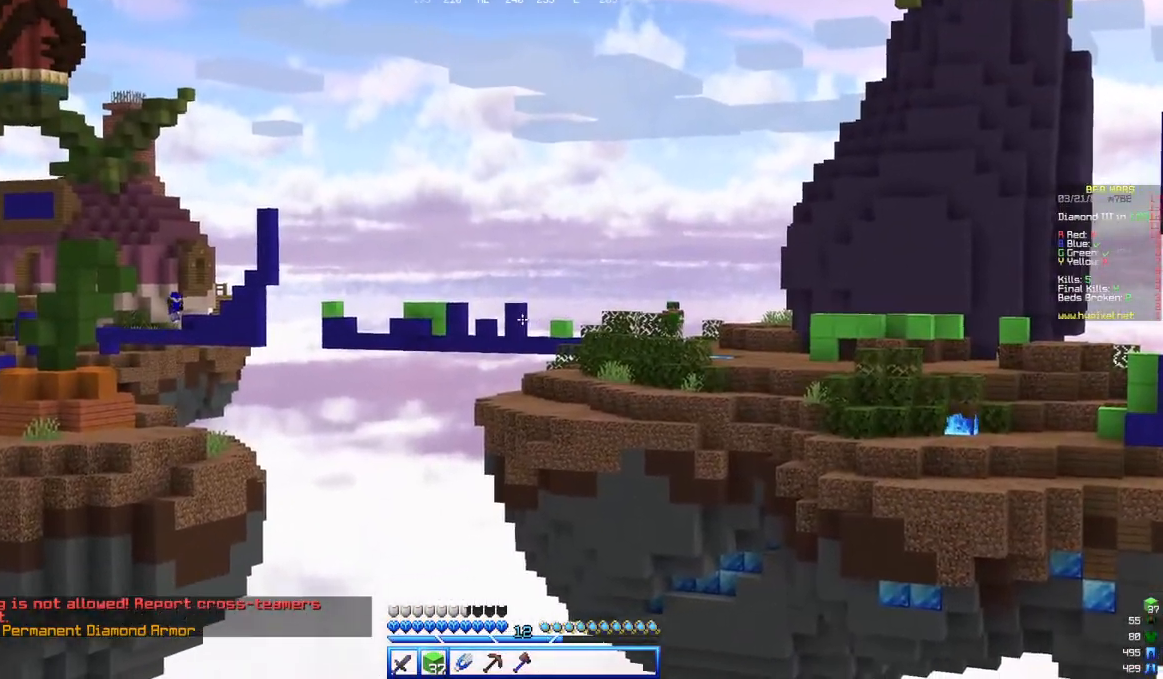
{"keys": [], "mouse": [], "events": []}
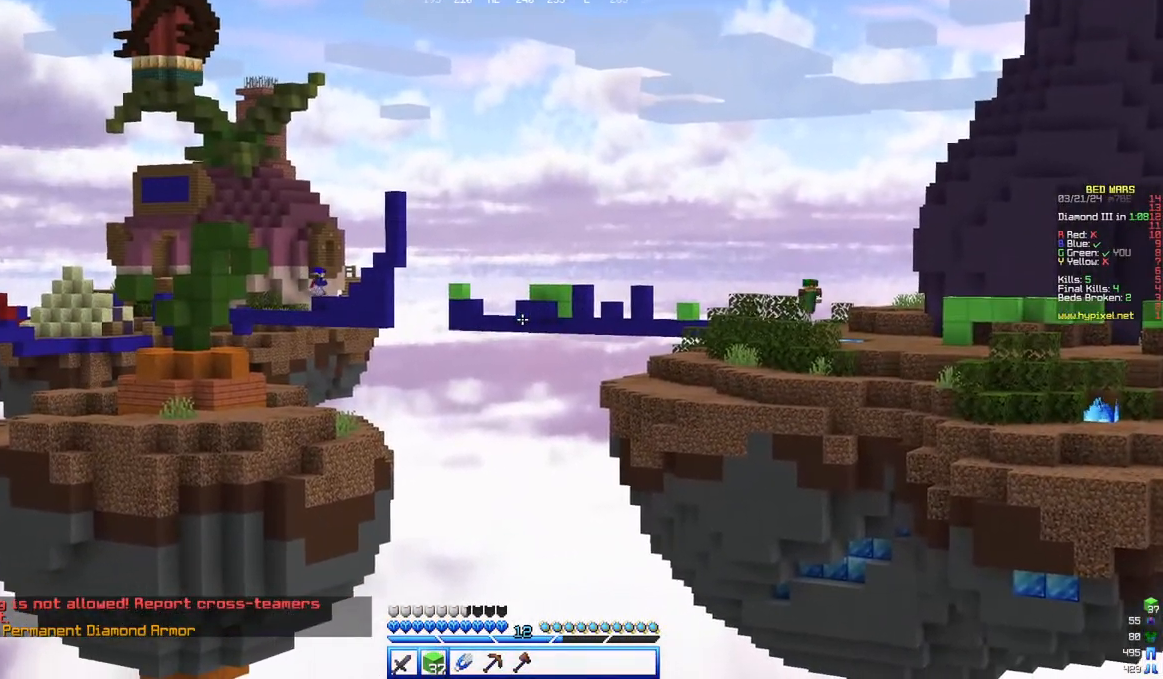
{"keys": [], "mouse": [], "events": []}
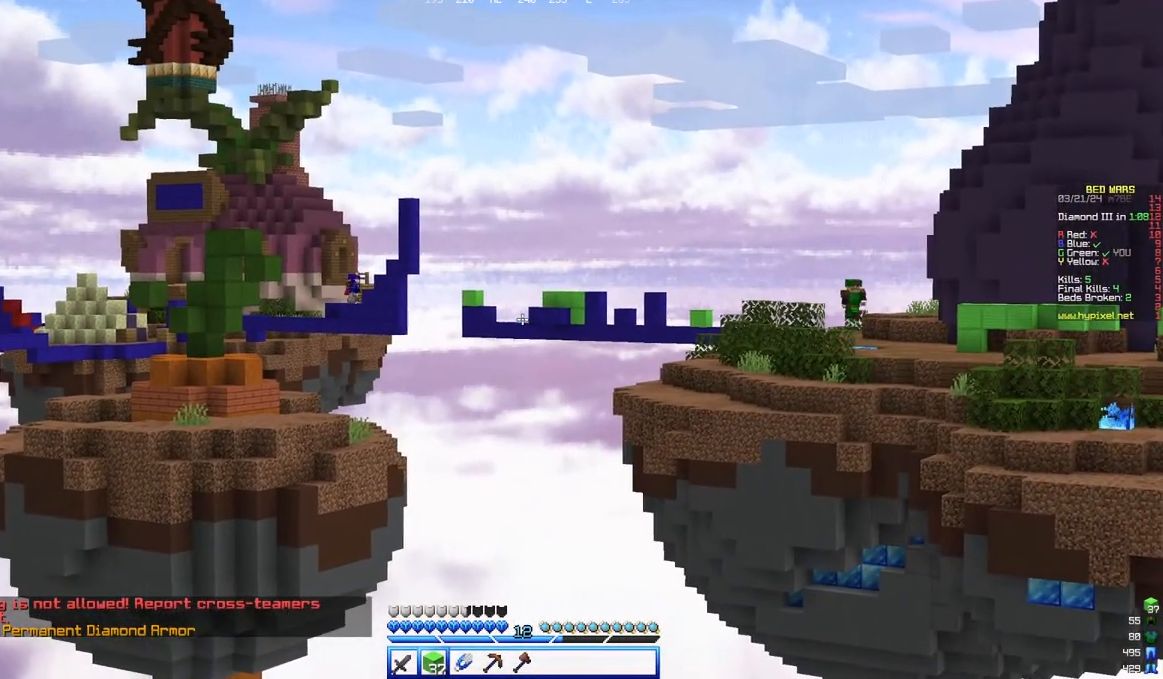
{"keys": [], "mouse": [], "events": []}
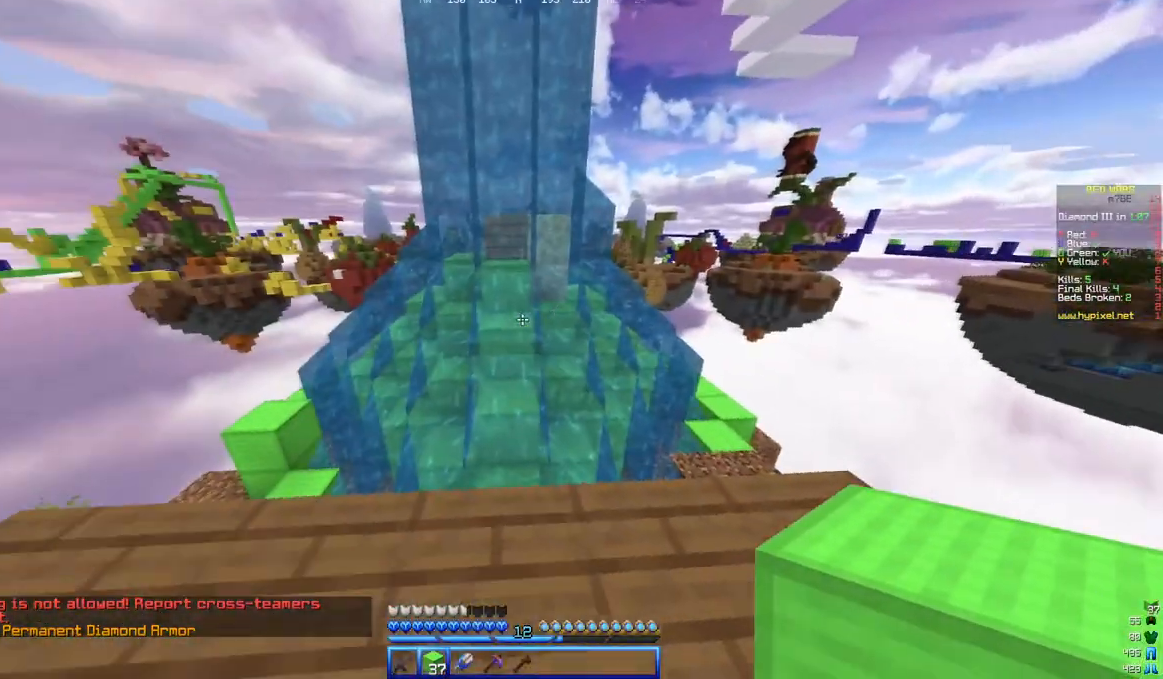
{"keys": ["a"], "mouse": [], "events": [[350, "a", "down"]]}
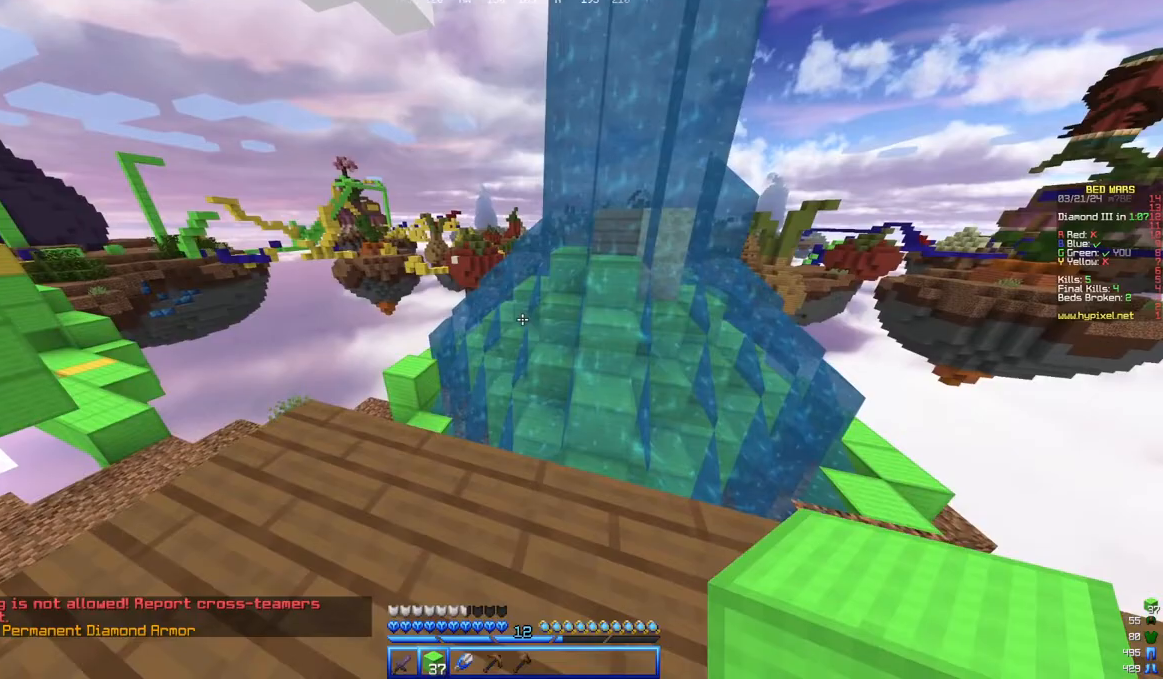
{"keys": ["w"], "mouse": [], "events": [[17, "w", "down"], [367, "a", "up"]]}
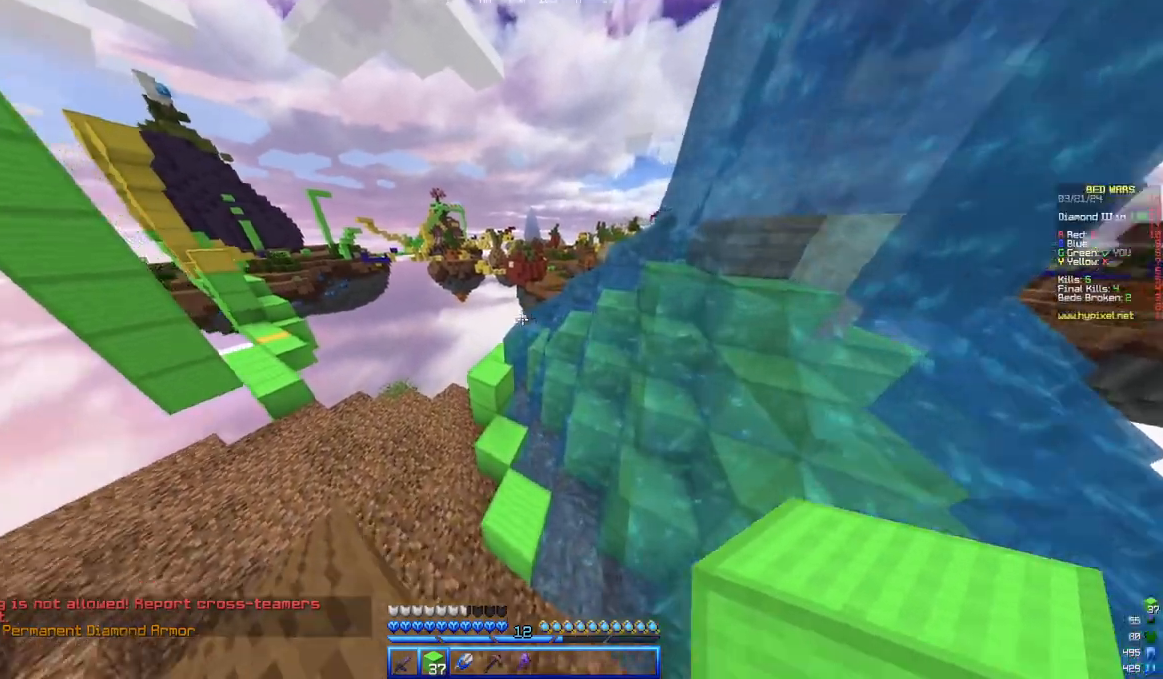
{"keys": ["w"], "mouse": [], "events": [[133, "a", "down"], [483, "a", "up"]]}
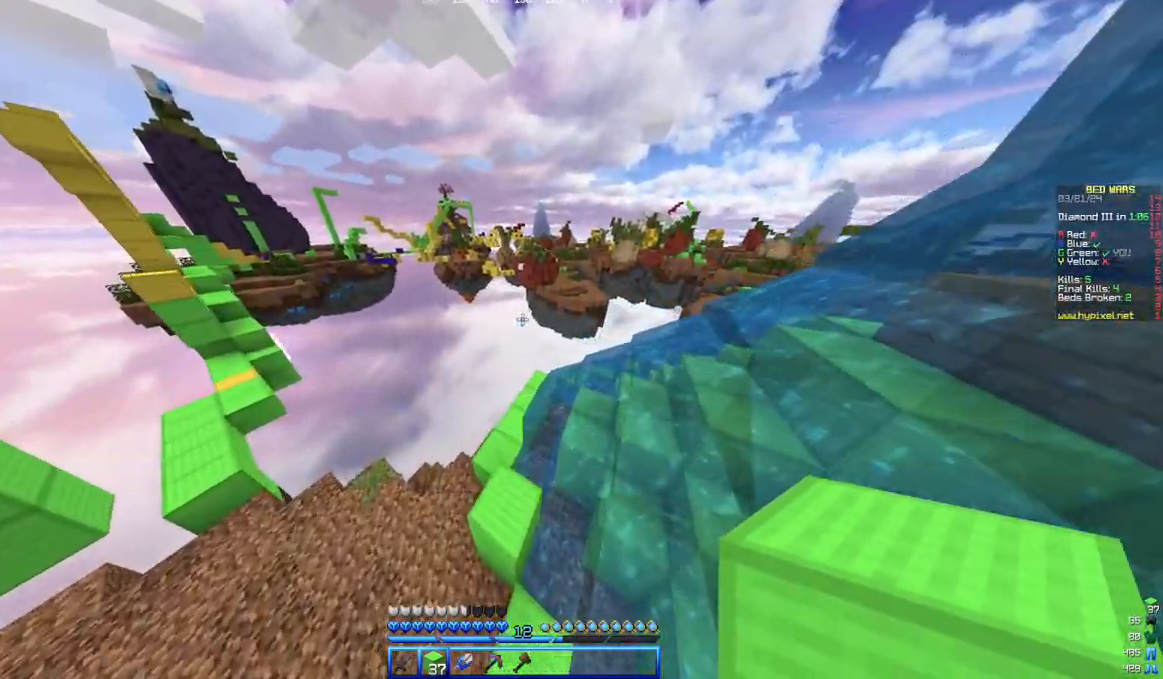
{"keys": ["w"], "mouse": [], "events": []}
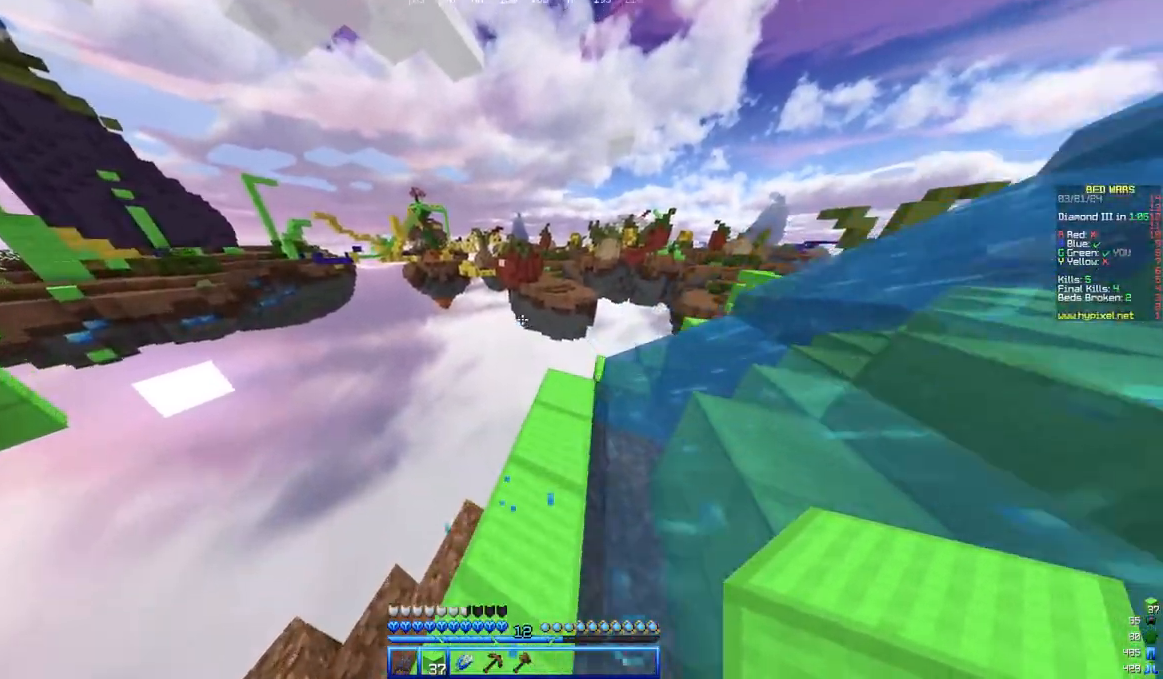
{"keys": ["w"], "mouse": [], "events": []}
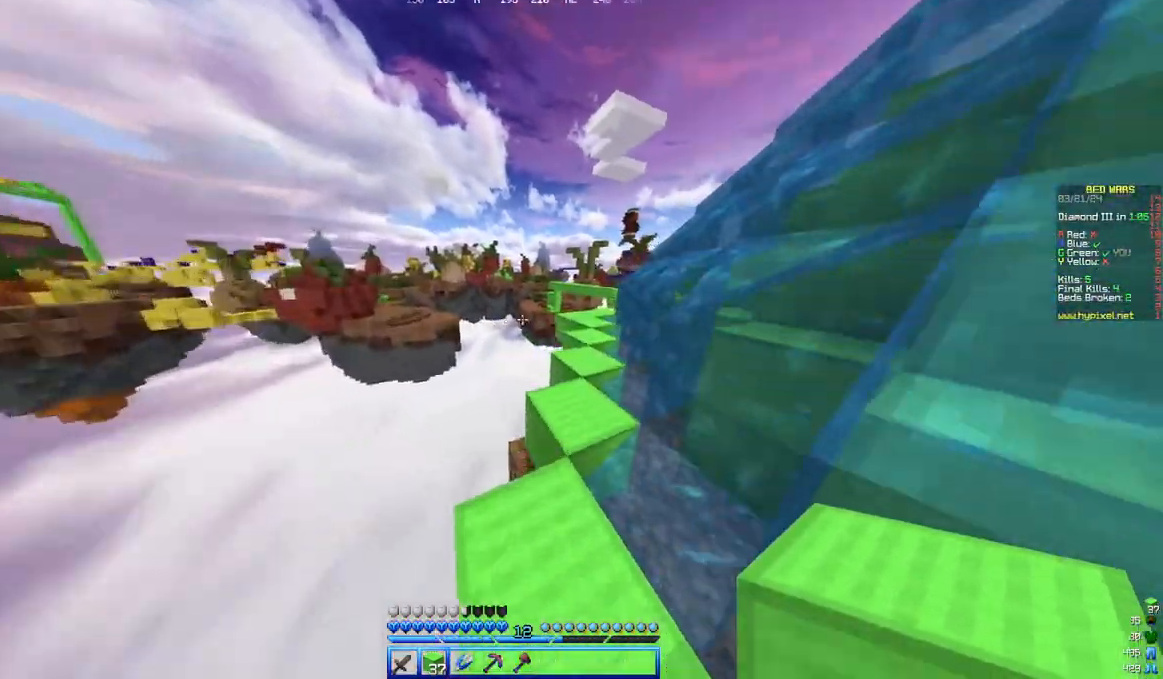
{"keys": ["w"], "mouse": [], "events": [[50, "d", "down"], [267, "d", "up"]]}
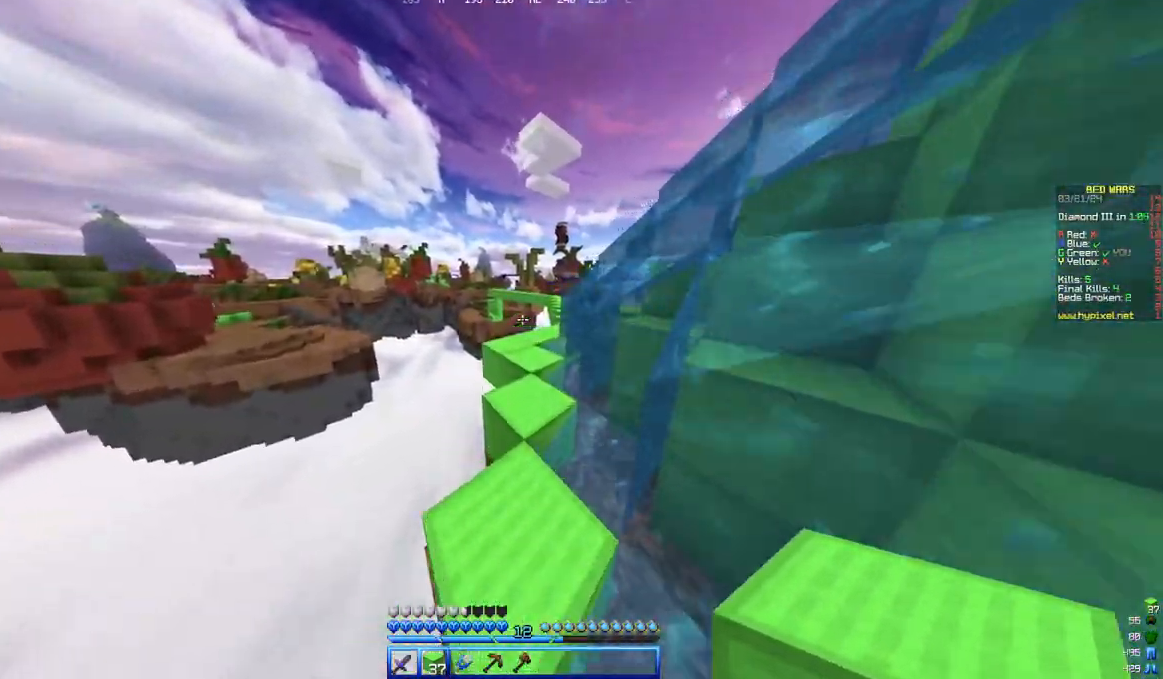
{"keys": ["w"], "mouse": [], "events": []}
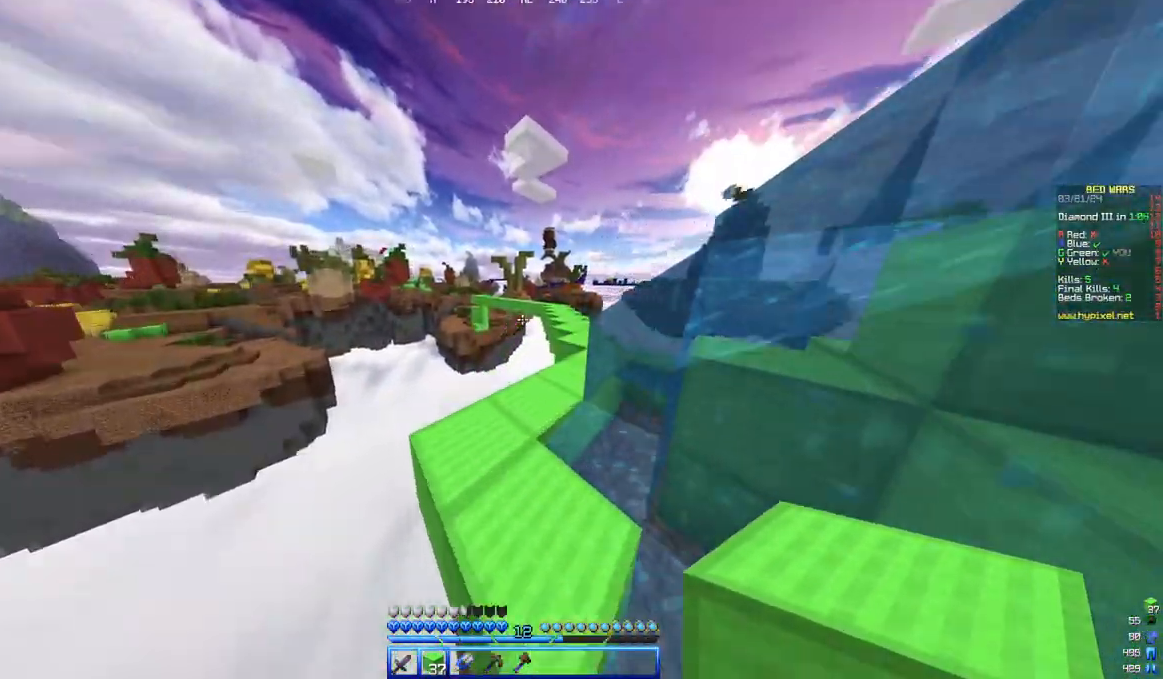
{"keys": ["w"], "mouse": [], "events": []}
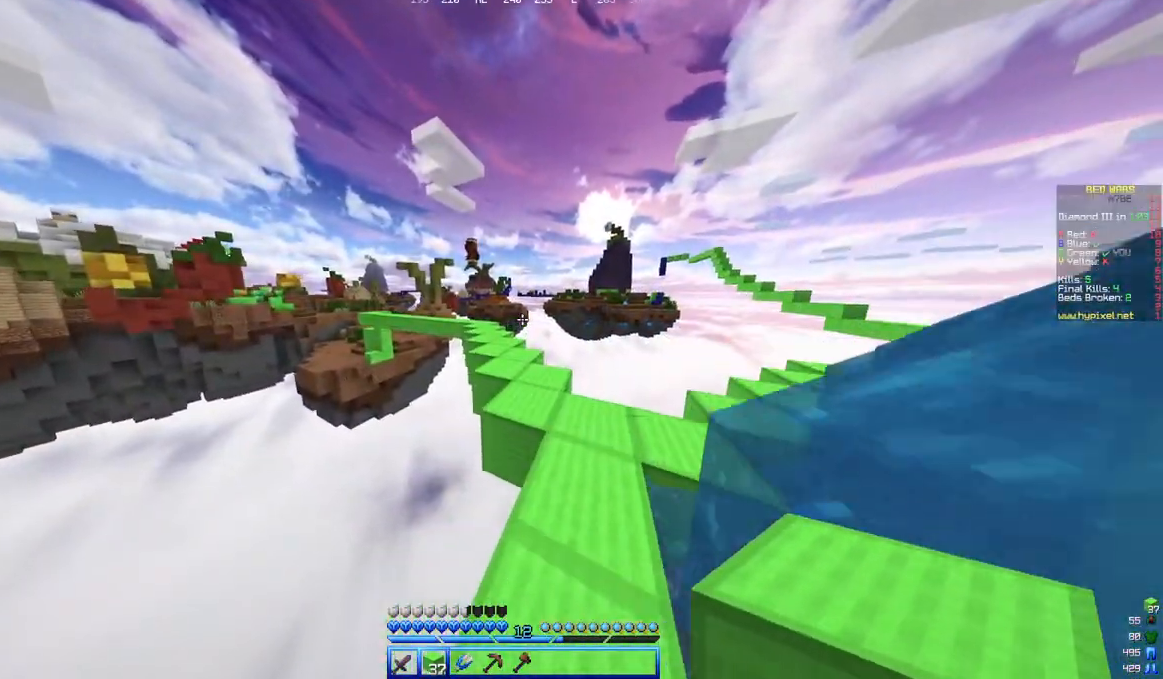
{"keys": ["w"], "mouse": [], "events": []}